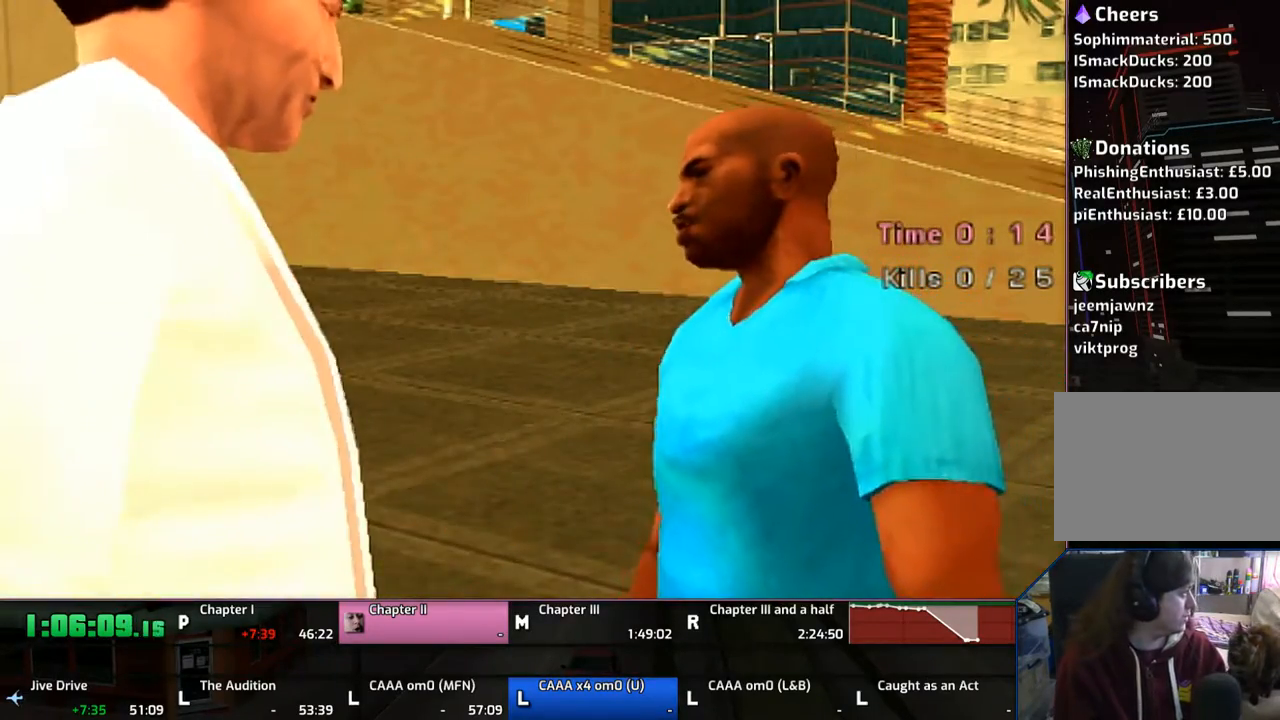
Gameplay with a controller (PlayStation layout); each line is a JSON object with the inputs held at the frame after it. "events" lists button and stick changes between this image and that frame as [ms after this image, input, new state], when the widget could be followed in between. Not read: L1 L2 L3 R1 R2 R3.
{"buttons": [], "left_stick": "left", "right_stick": "center", "events": [[33, "left_stick", "left"], [317, "CROSS", "down"], [483, "CROSS", "up"]]}
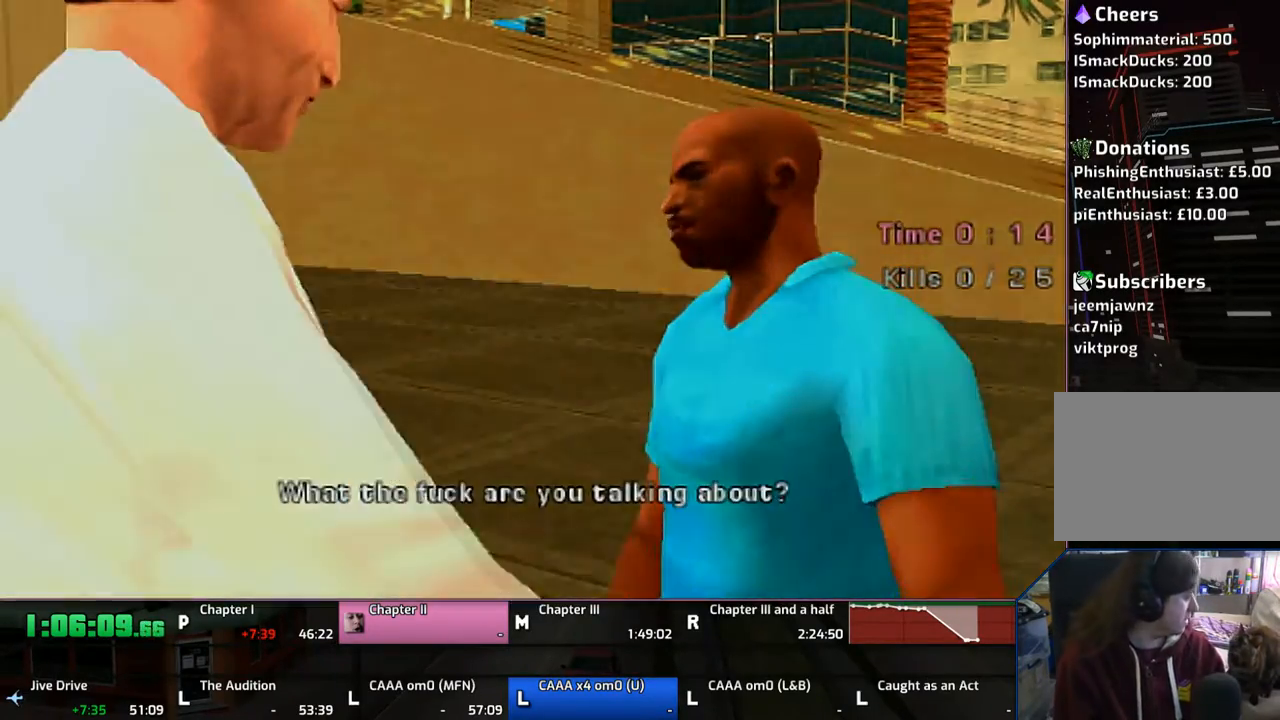
{"buttons": ["CROSS"], "left_stick": "left", "right_stick": "center", "events": [[50, "CROSS", "down"], [100, "CROSS", "up"], [167, "CROSS", "down"], [317, "CROSS", "up"], [367, "CROSS", "down"]]}
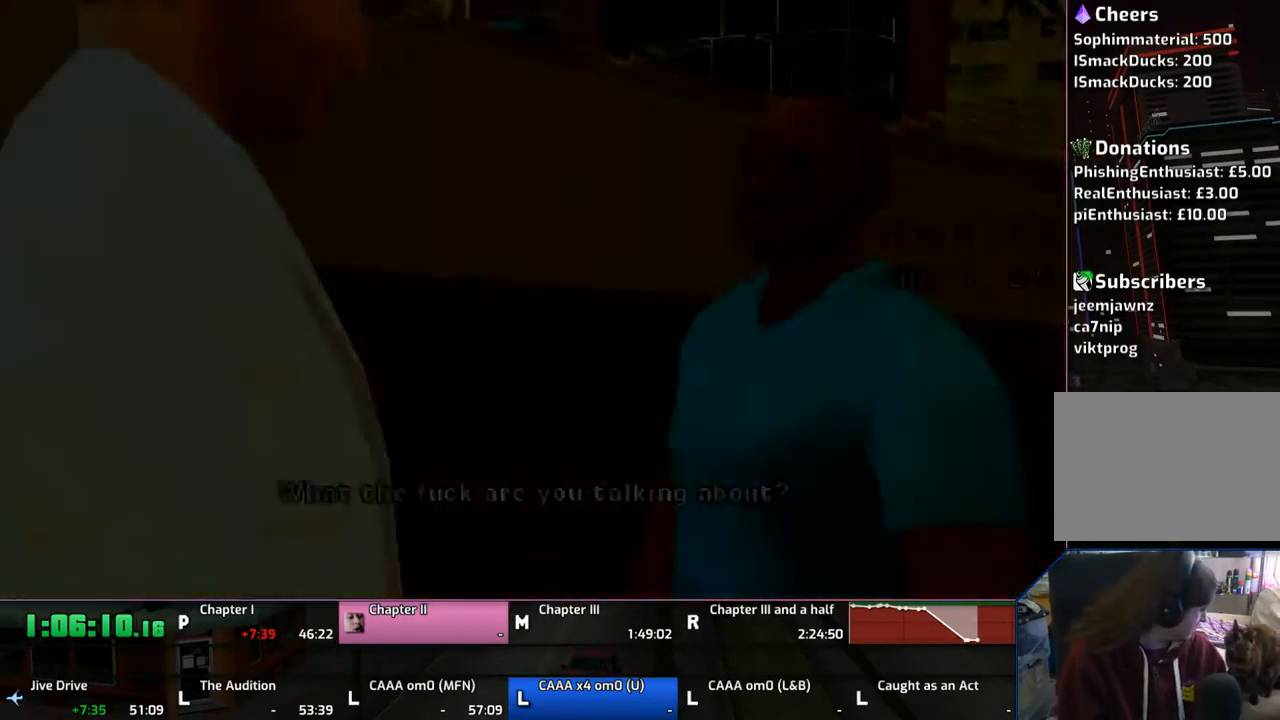
{"buttons": ["CROSS"], "left_stick": "left", "right_stick": "center", "events": [[117, "CROSS", "up"], [217, "CROSS", "down"], [333, "CROSS", "up"], [367, "CROSS", "down"]]}
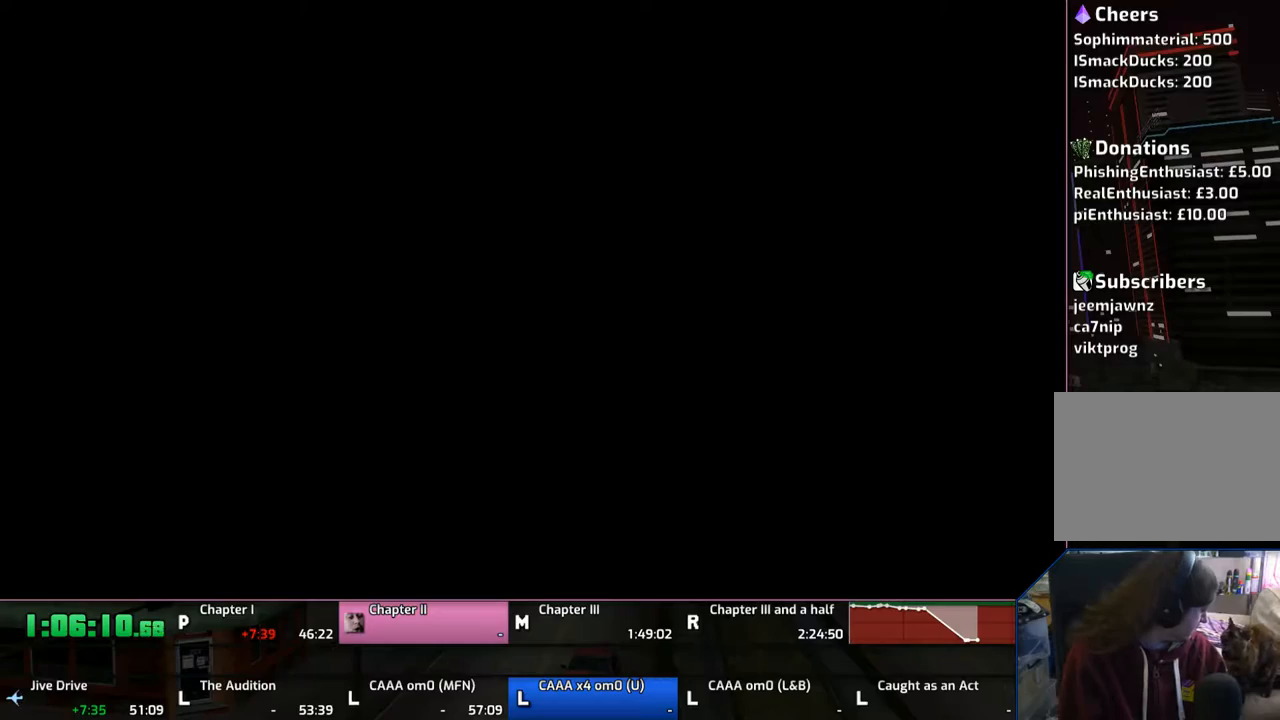
{"buttons": ["CROSS"], "left_stick": "left", "right_stick": "center", "events": [[317, "CROSS", "up"], [417, "CROSS", "down"]]}
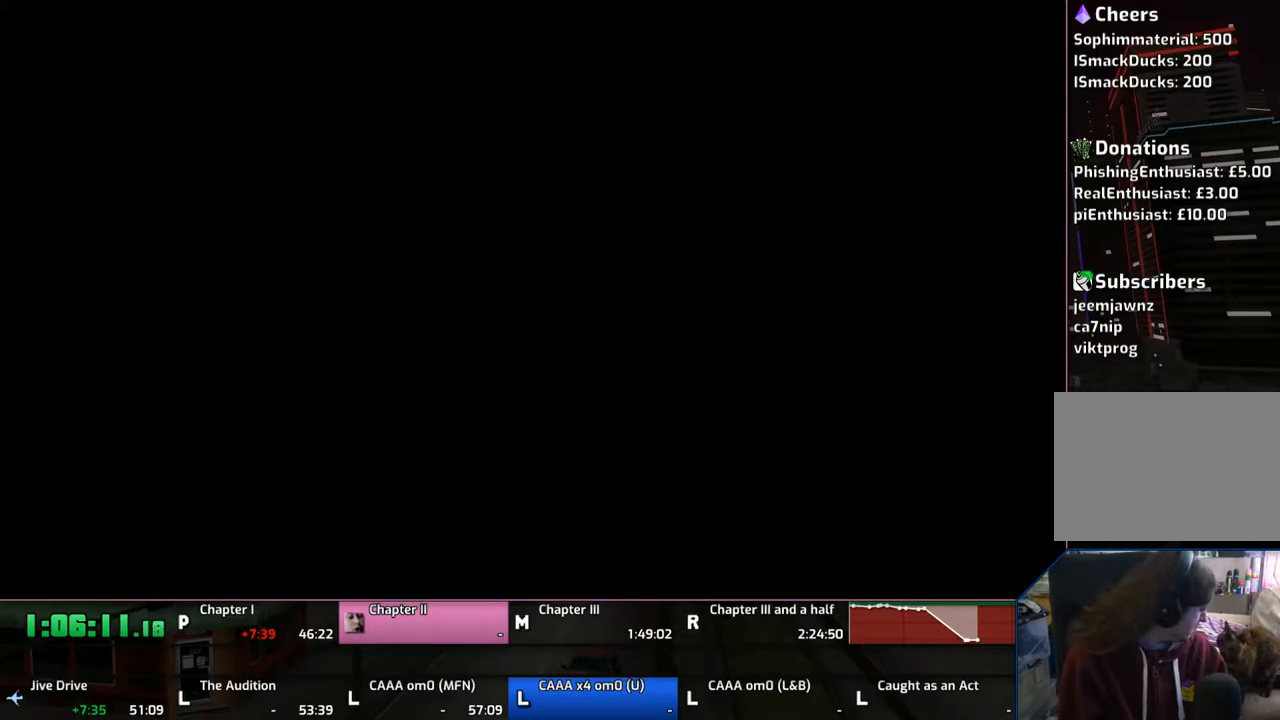
{"buttons": ["CROSS"], "left_stick": "left", "right_stick": "center", "events": [[33, "CROSS", "up"], [67, "CROSS", "down"], [367, "CROSS", "up"], [433, "CROSS", "down"]]}
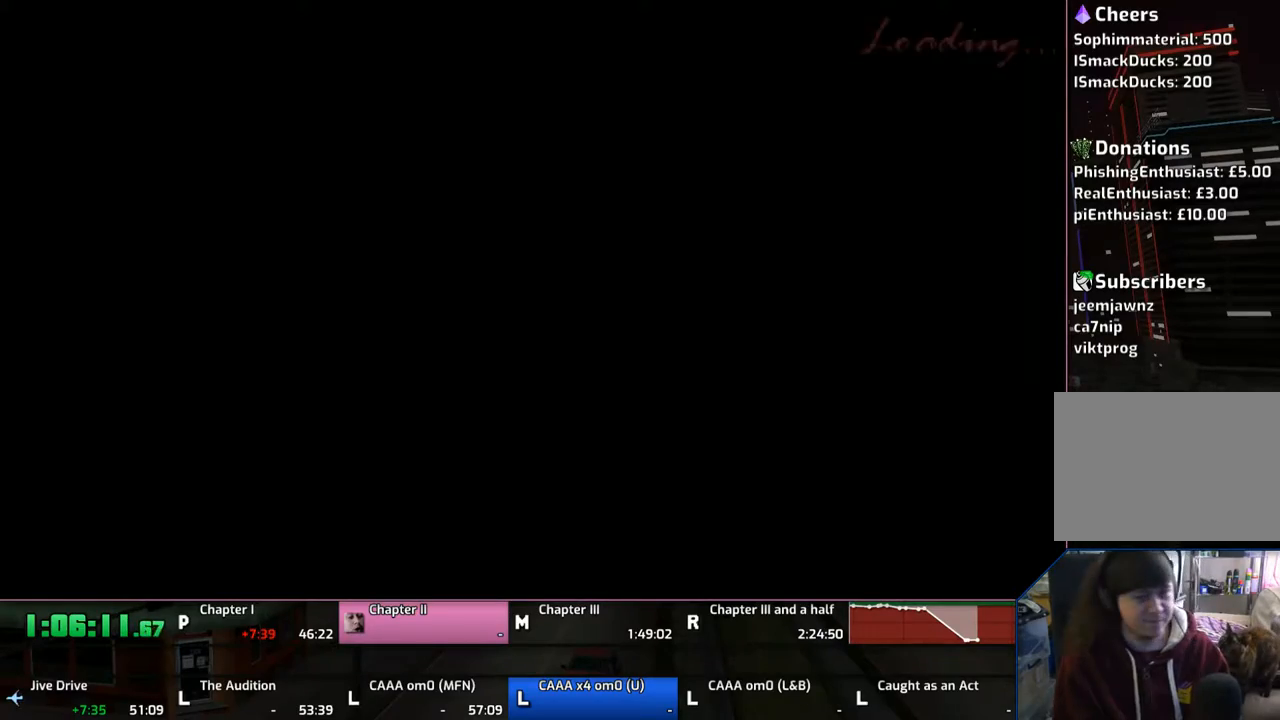
{"buttons": ["CROSS"], "left_stick": "up-left", "right_stick": "center", "events": [[67, "CROSS", "up"], [133, "CROSS", "down"], [317, "left_stick", "up-left"], [417, "CROSS", "up"], [467, "CROSS", "down"]]}
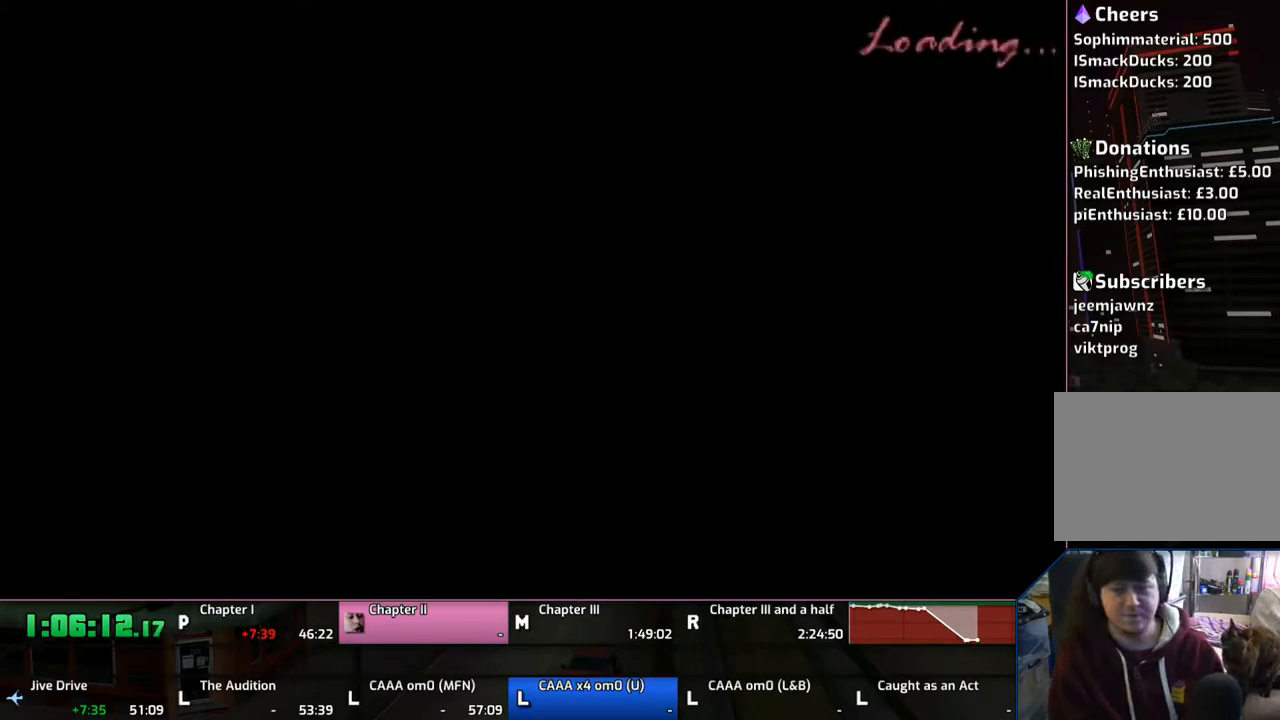
{"buttons": ["CROSS"], "left_stick": "up", "right_stick": "center", "events": [[83, "CROSS", "up"], [133, "CROSS", "down"], [217, "CROSS", "up"], [267, "CROSS", "down"], [367, "left_stick", "up"], [433, "CROSS", "up"], [483, "CROSS", "down"]]}
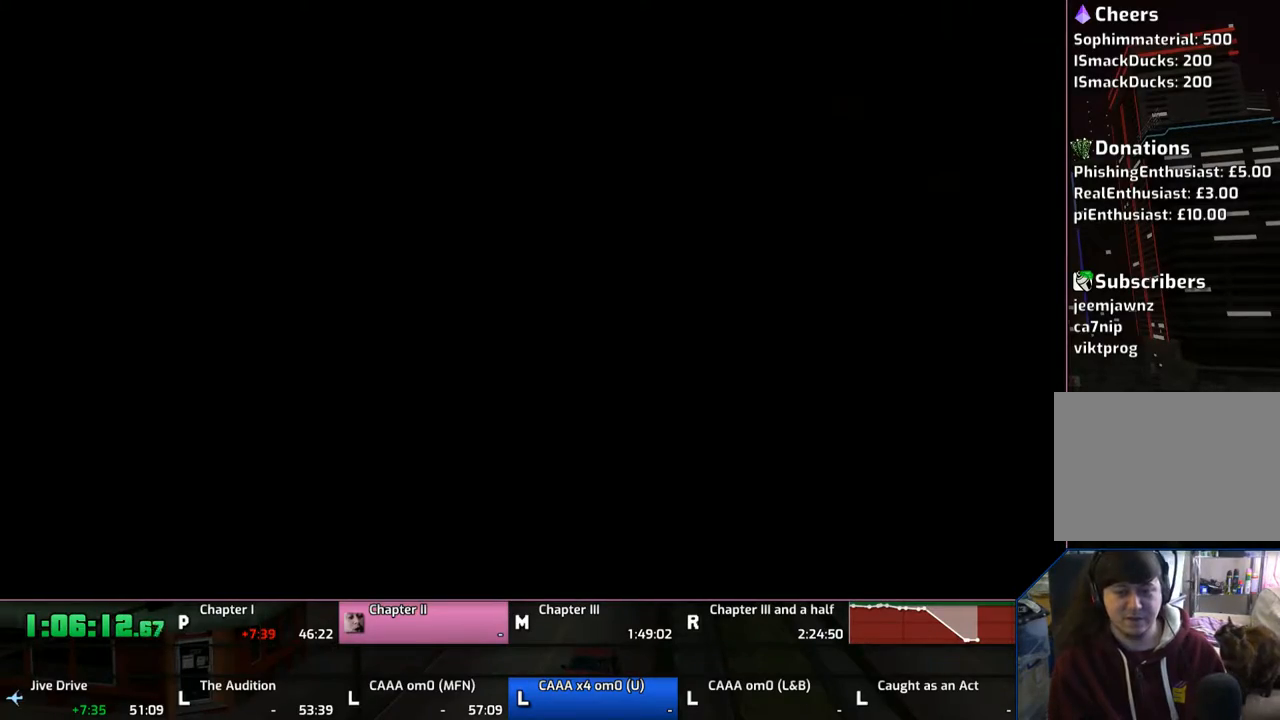
{"buttons": [], "left_stick": "up", "right_stick": "center", "events": [[50, "CROSS", "up"], [117, "CROSS", "down"], [417, "CROSS", "up"]]}
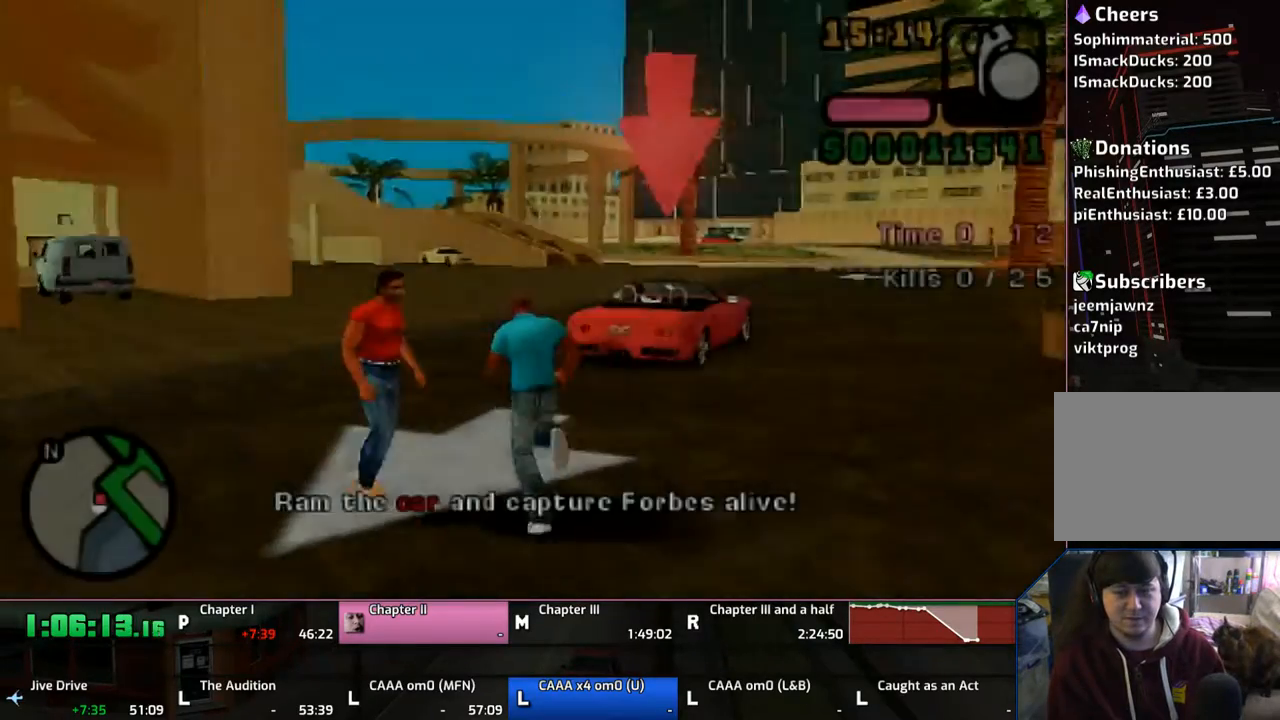
{"buttons": ["CROSS"], "left_stick": "up", "right_stick": "center", "events": [[33, "CROSS", "down"]]}
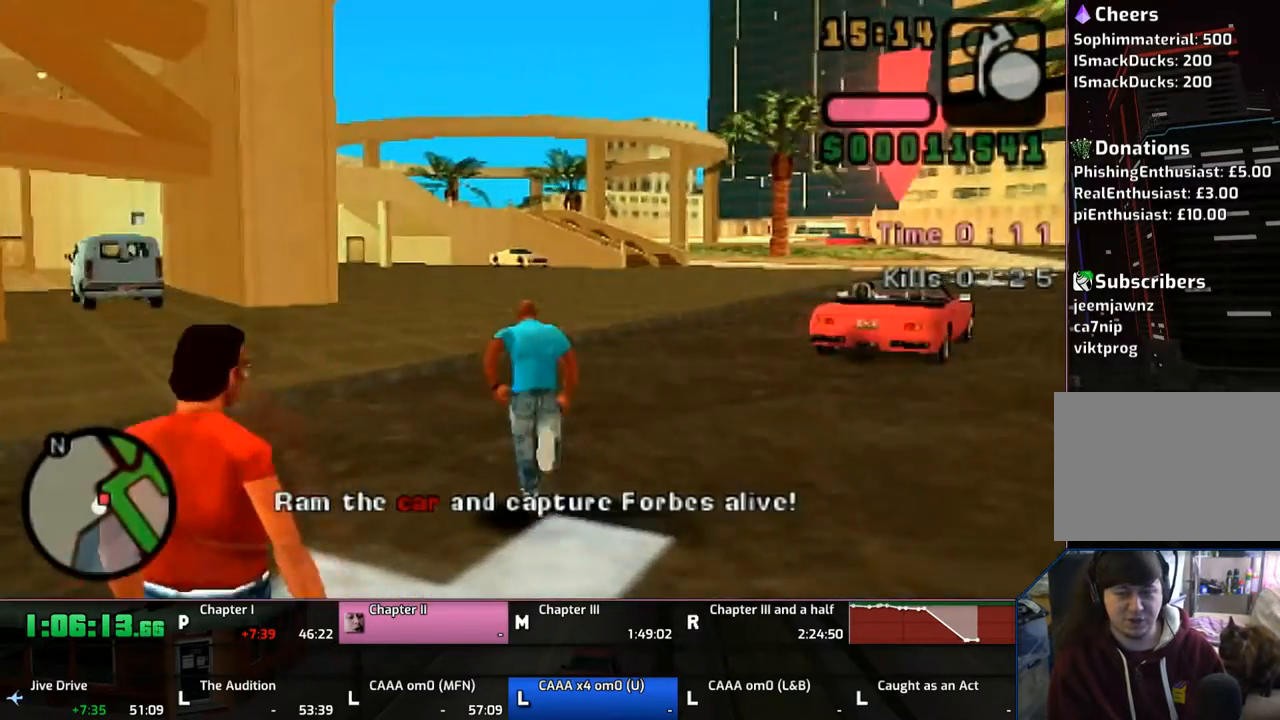
{"buttons": ["CROSS"], "left_stick": "up", "right_stick": "center", "events": []}
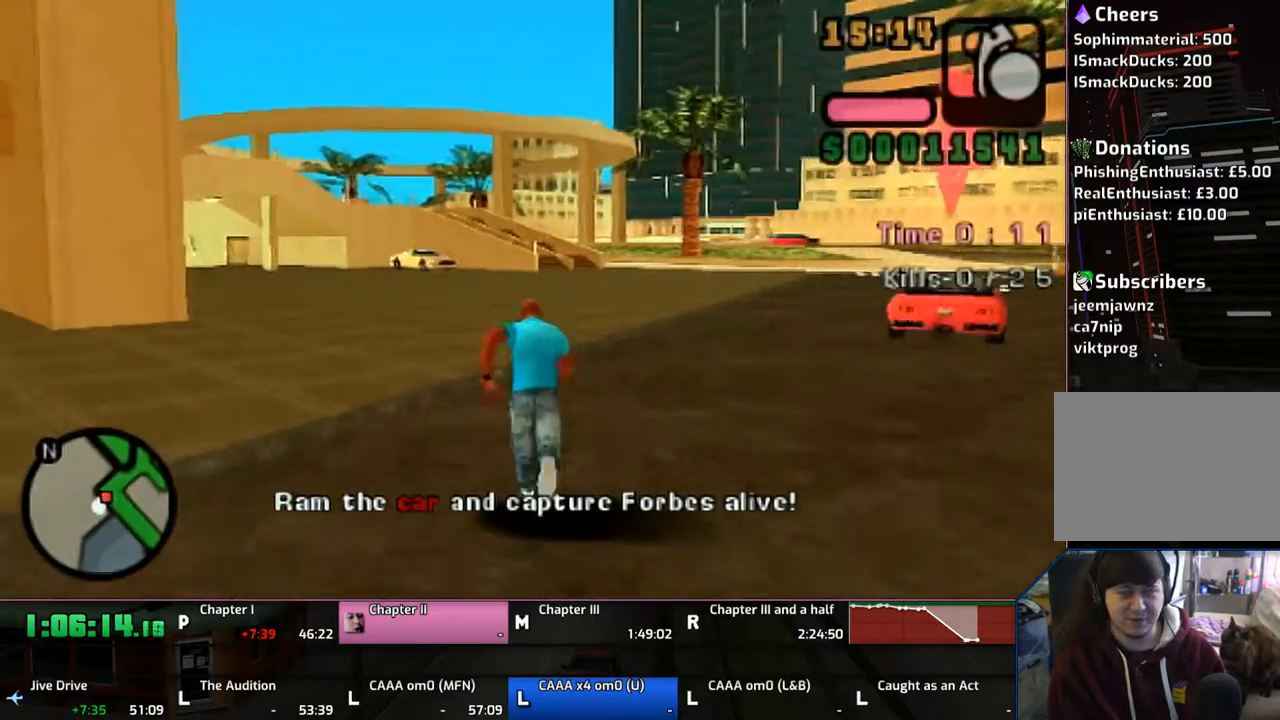
{"buttons": ["CROSS"], "left_stick": "up", "right_stick": "center", "events": []}
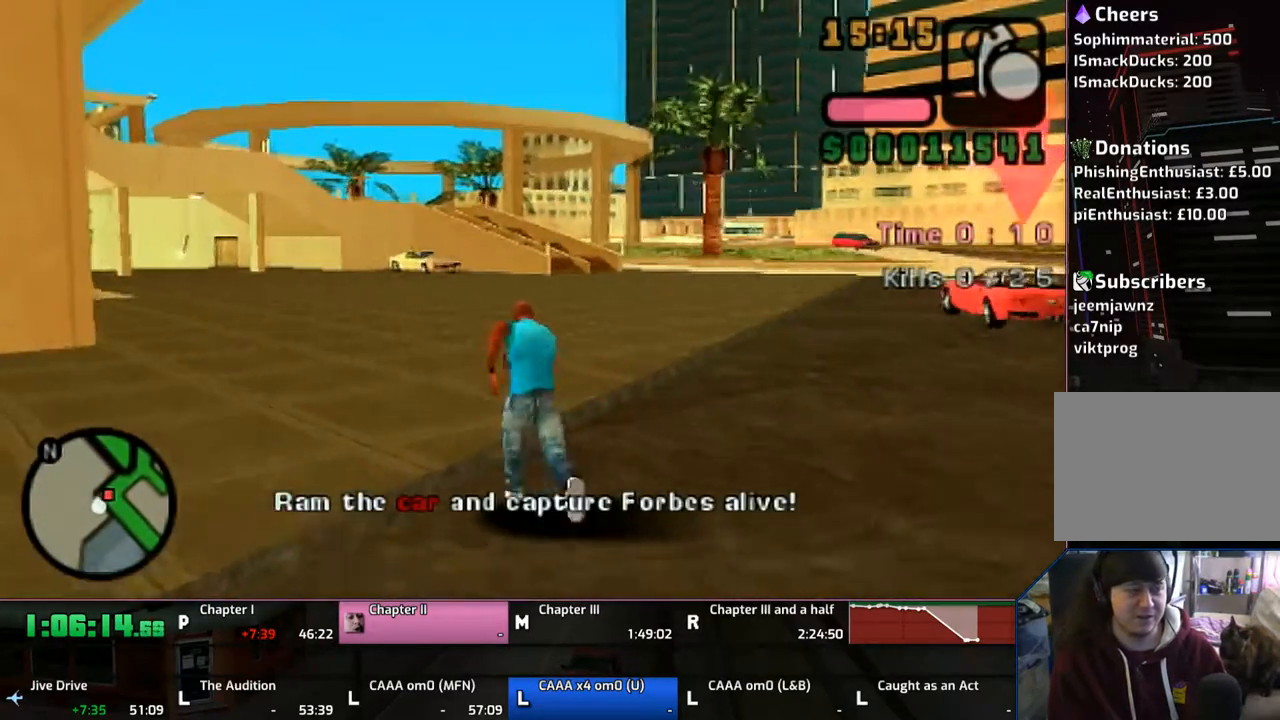
{"buttons": ["CROSS"], "left_stick": "up", "right_stick": "center", "events": []}
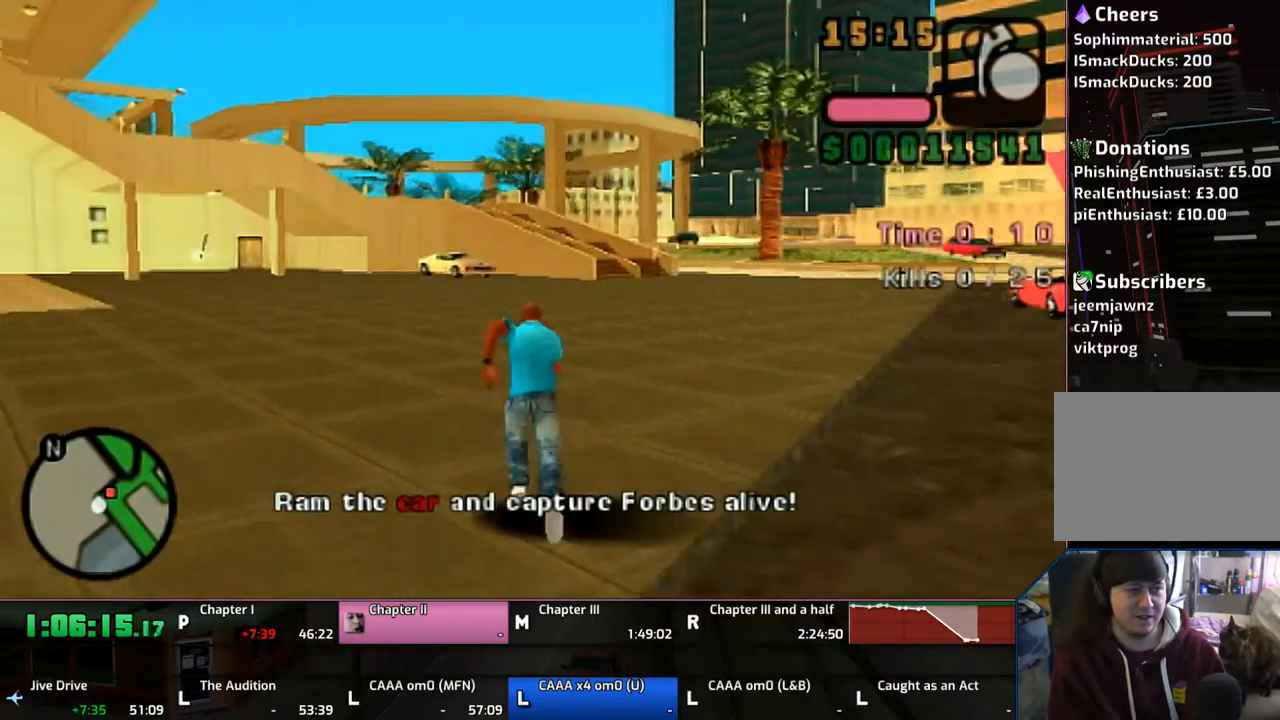
{"buttons": ["CROSS"], "left_stick": "up", "right_stick": "center", "events": []}
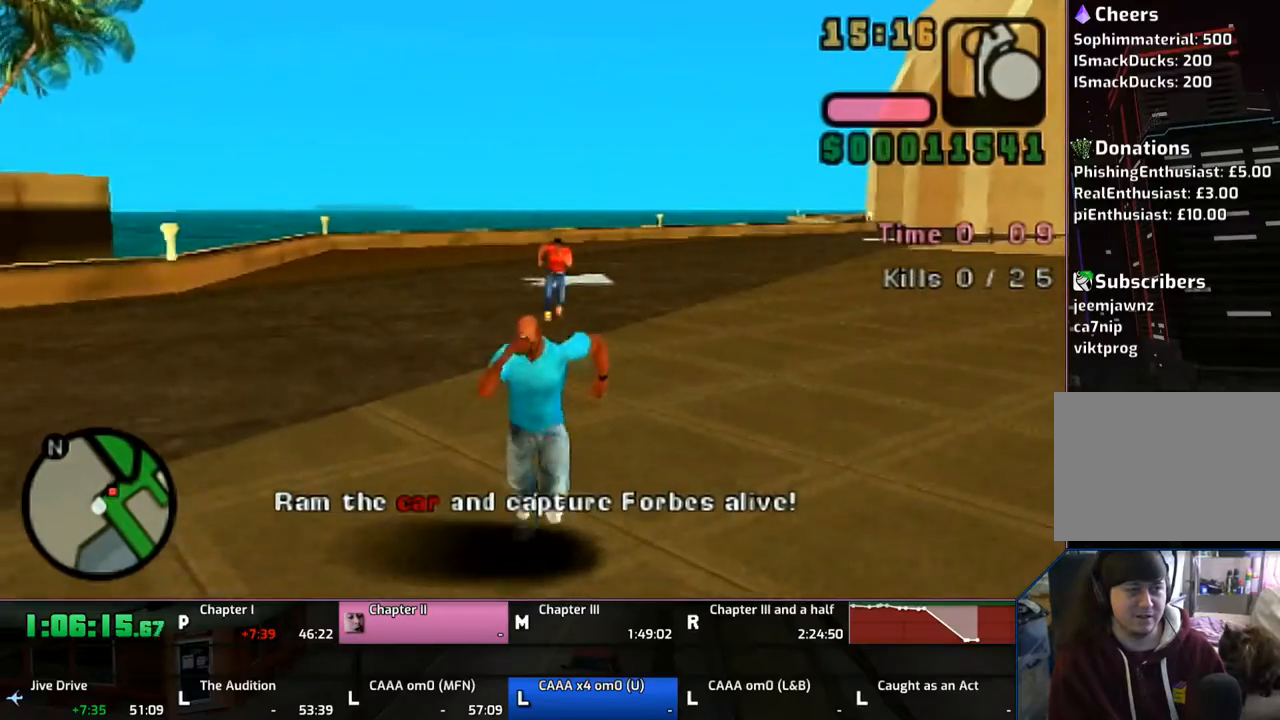
{"buttons": ["CROSS"], "left_stick": "up", "right_stick": "center", "events": []}
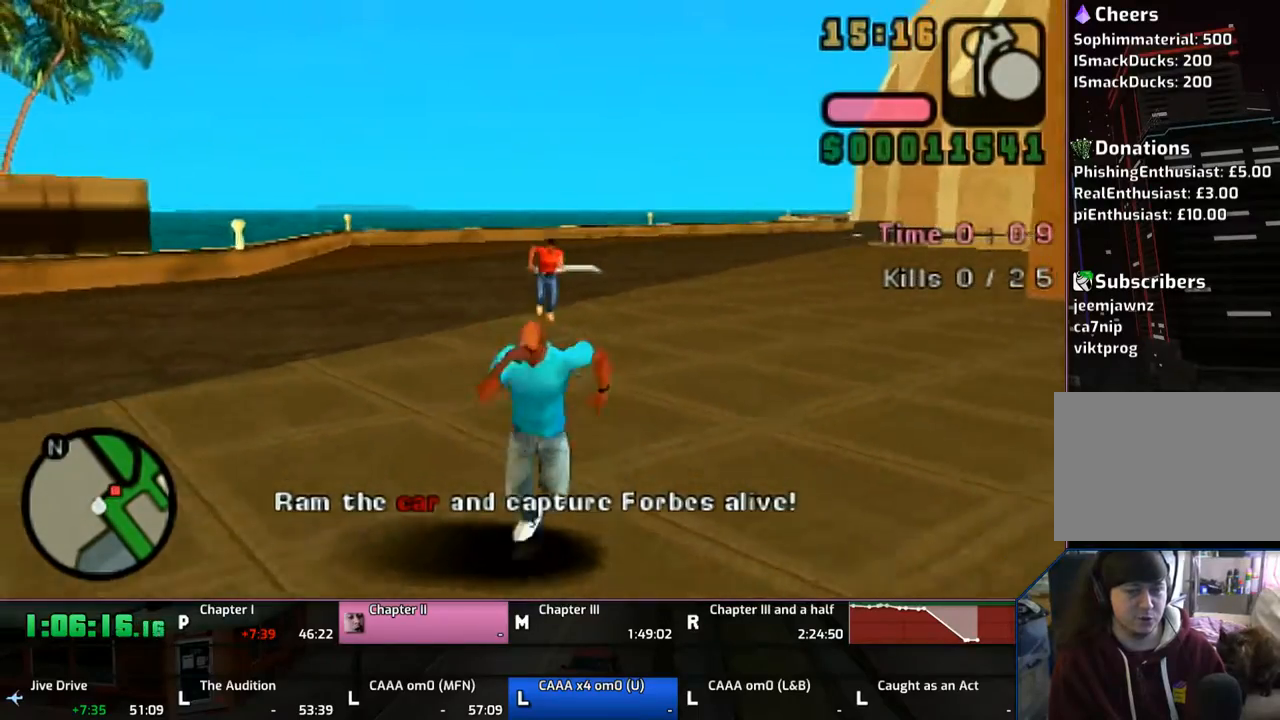
{"buttons": ["CROSS"], "left_stick": "up", "right_stick": "center", "events": []}
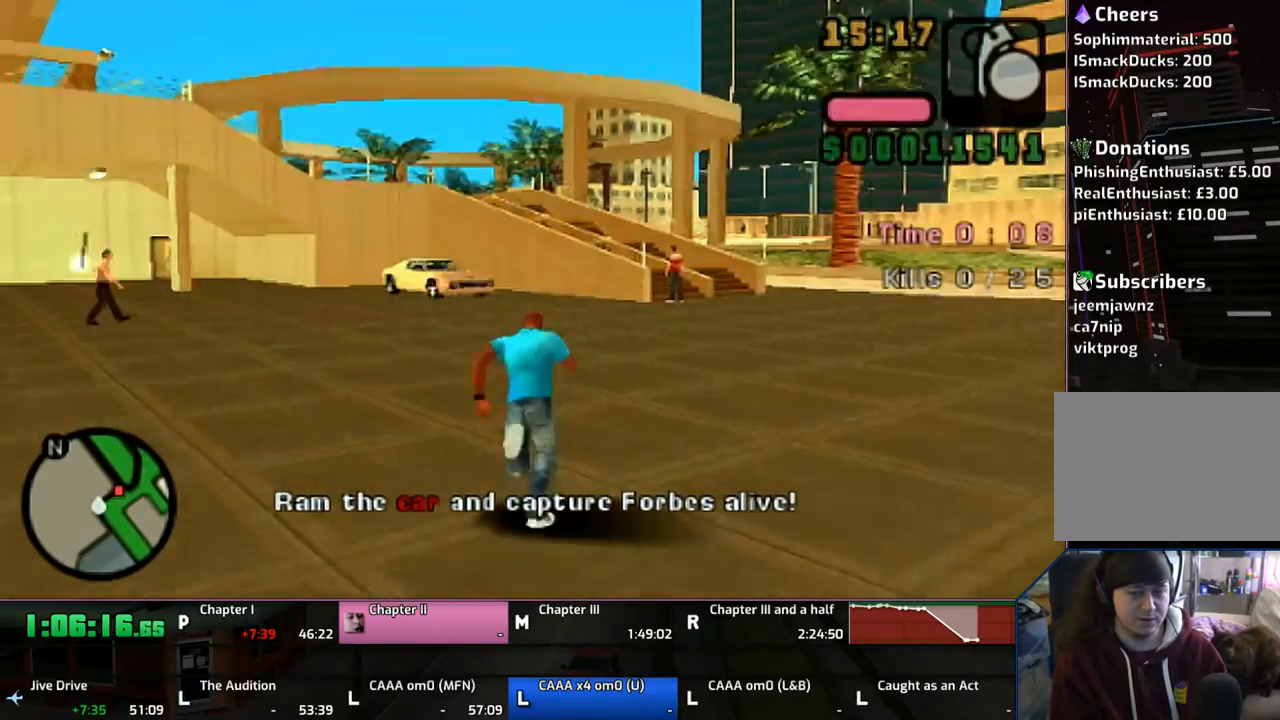
{"buttons": ["CROSS"], "left_stick": "up", "right_stick": "center", "events": []}
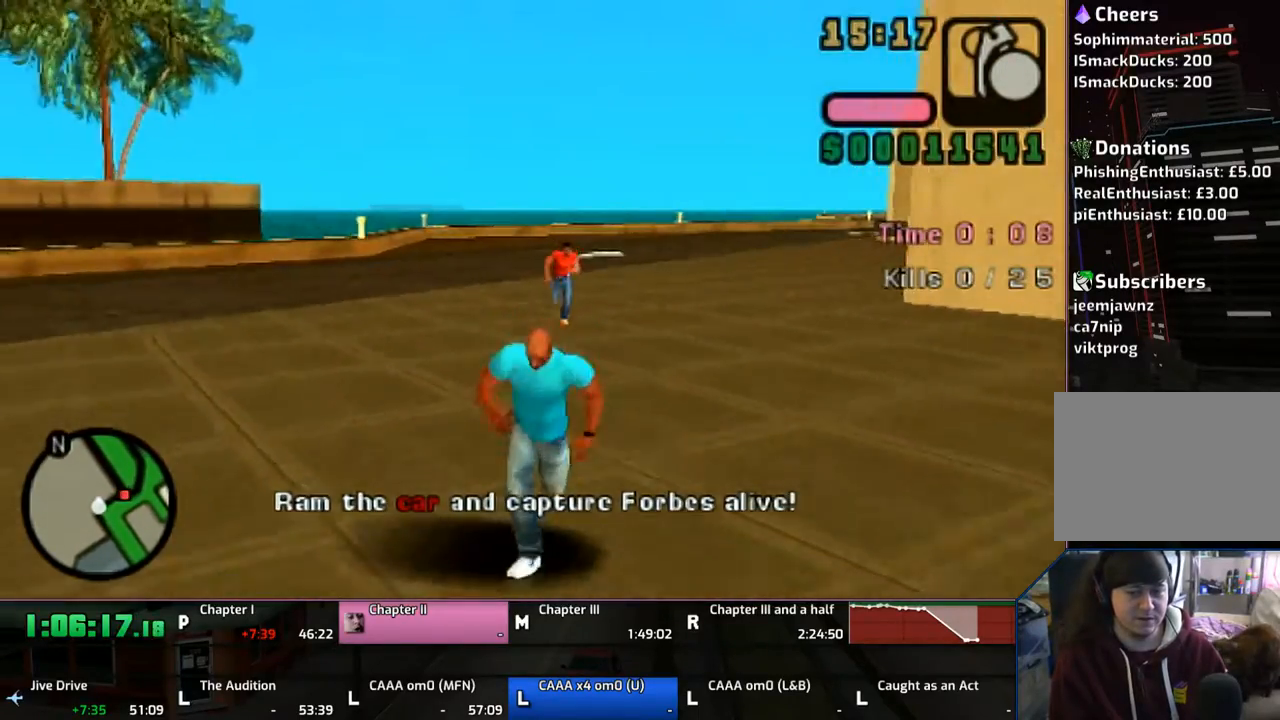
{"buttons": ["CROSS"], "left_stick": "up", "right_stick": "center", "events": []}
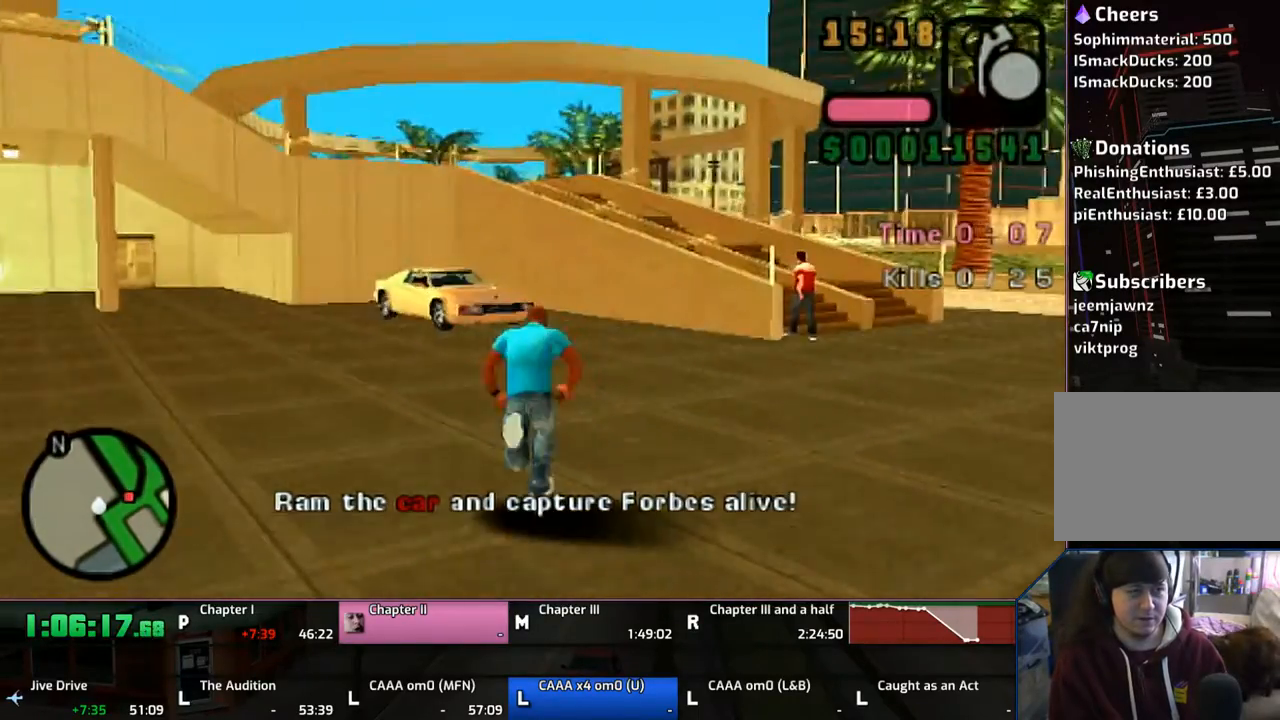
{"buttons": ["CROSS"], "left_stick": "up", "right_stick": "center", "events": []}
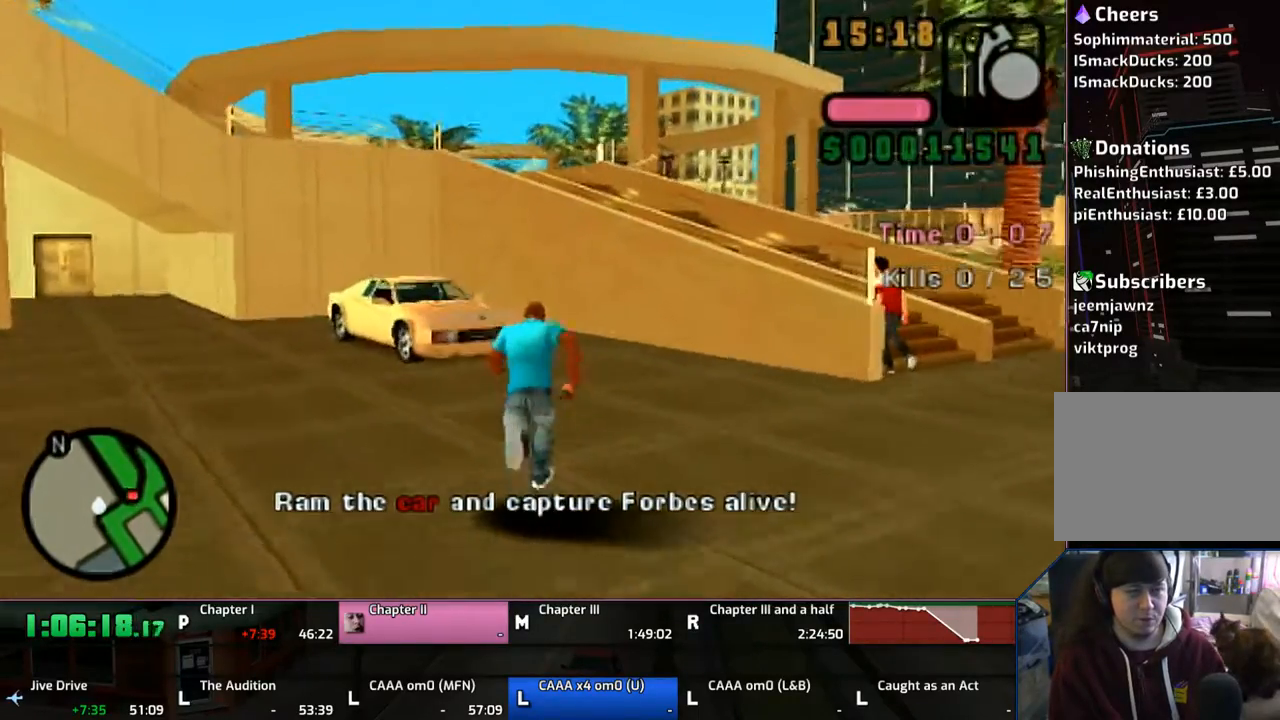
{"buttons": ["CROSS"], "left_stick": "up", "right_stick": "center", "events": []}
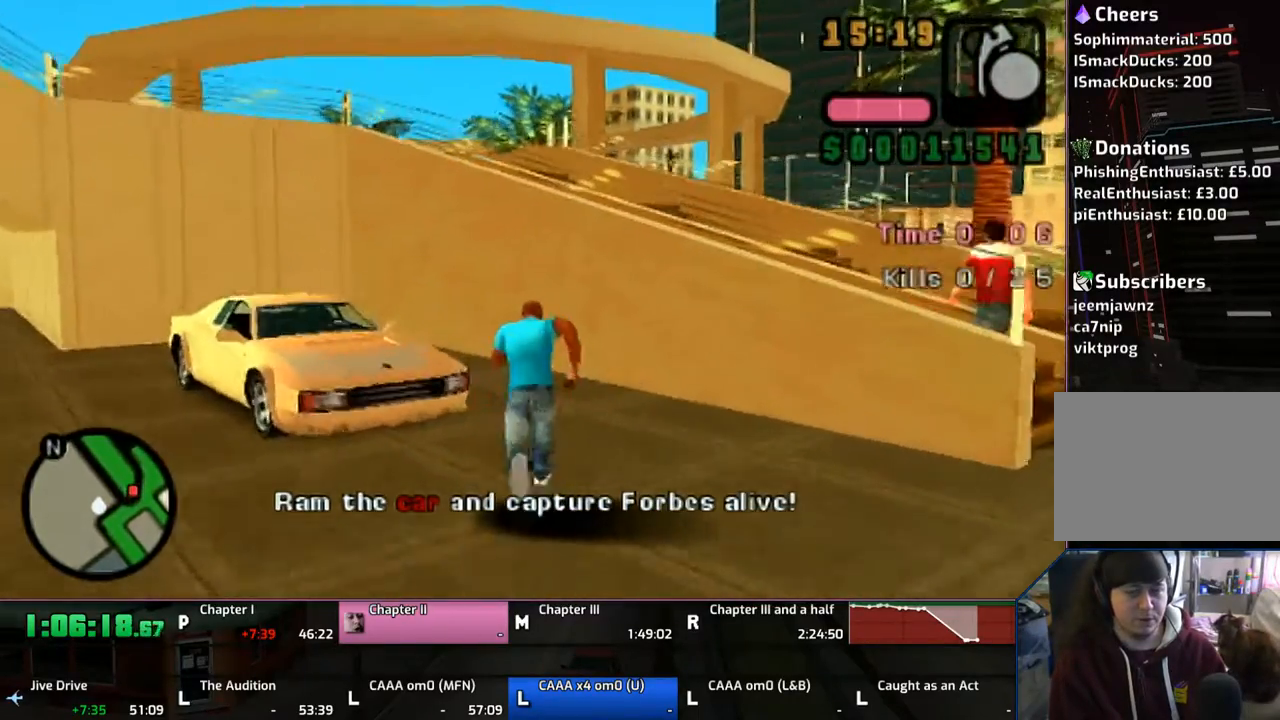
{"buttons": ["CROSS"], "left_stick": "up", "right_stick": "center", "events": []}
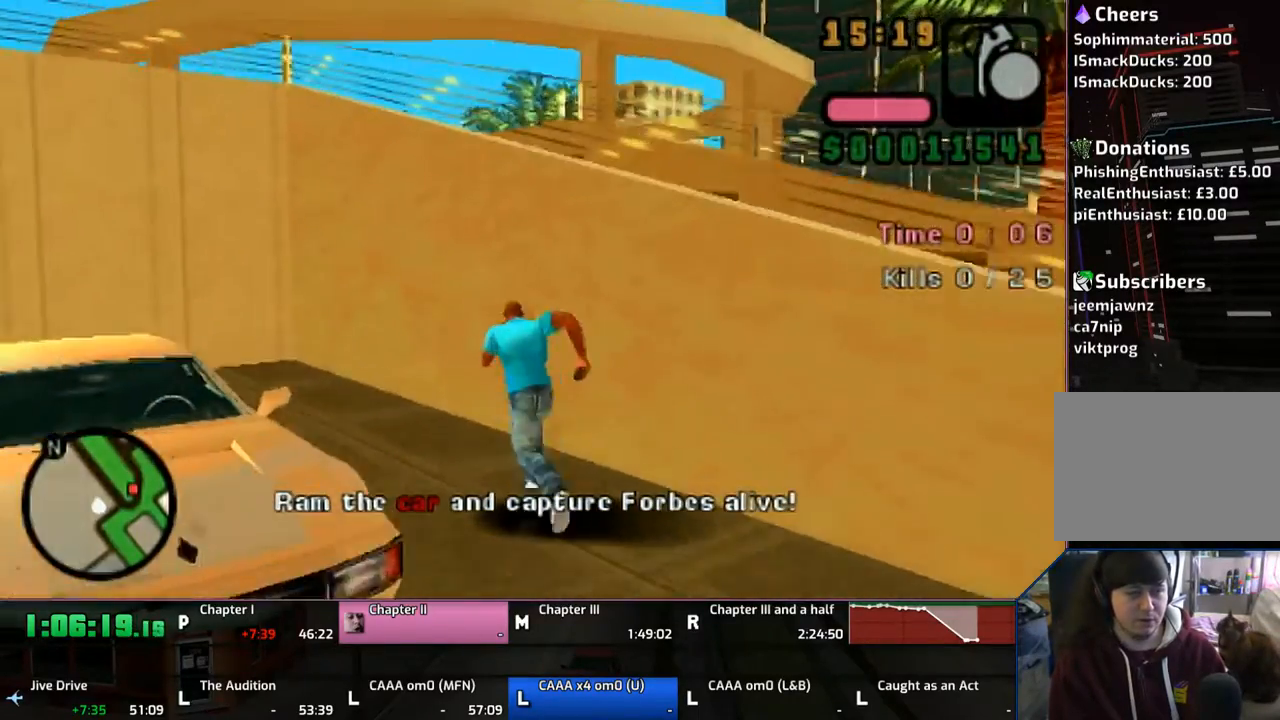
{"buttons": [], "left_stick": "center", "right_stick": "center", "events": [[33, "TRIANGLE", "down"], [67, "left_stick", "left"], [167, "CROSS", "up"], [167, "TRIANGLE", "up"], [200, "TRIANGLE", "down"], [267, "TRIANGLE", "up"], [317, "TRIANGLE", "down"], [317, "left_stick", "center"], [433, "TRIANGLE", "up"]]}
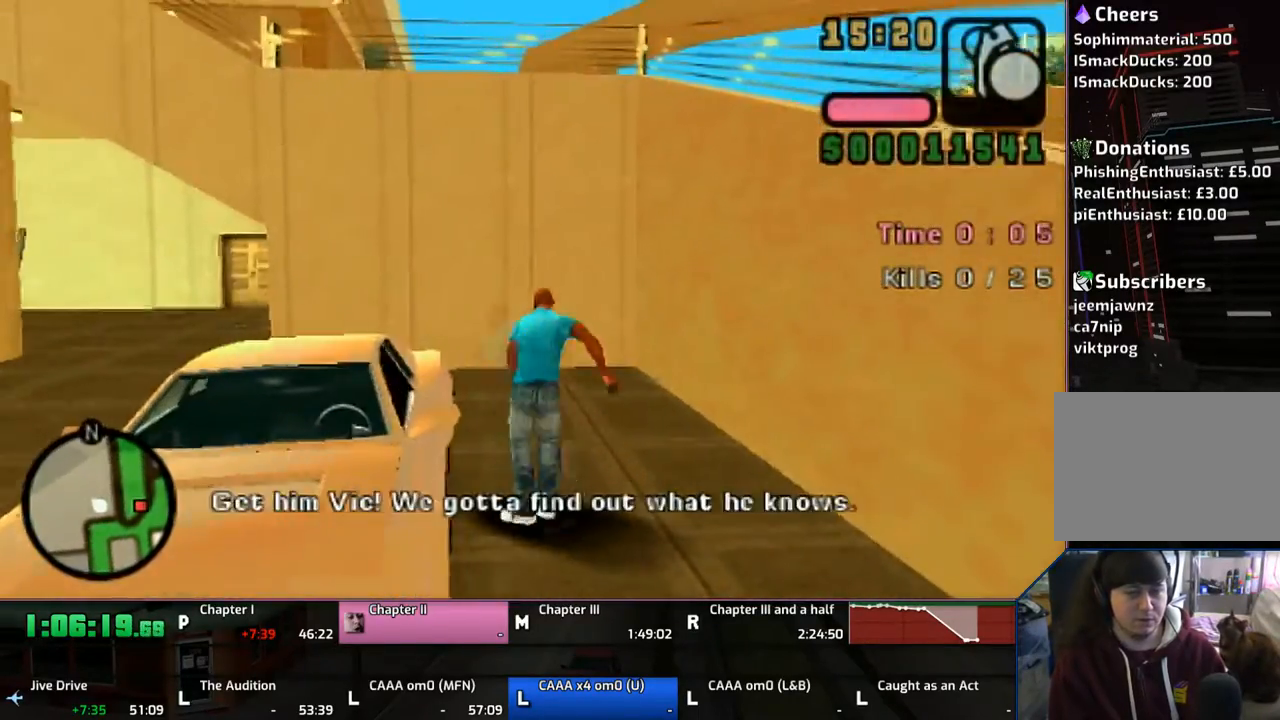
{"buttons": [], "left_stick": "center", "right_stick": "center", "events": []}
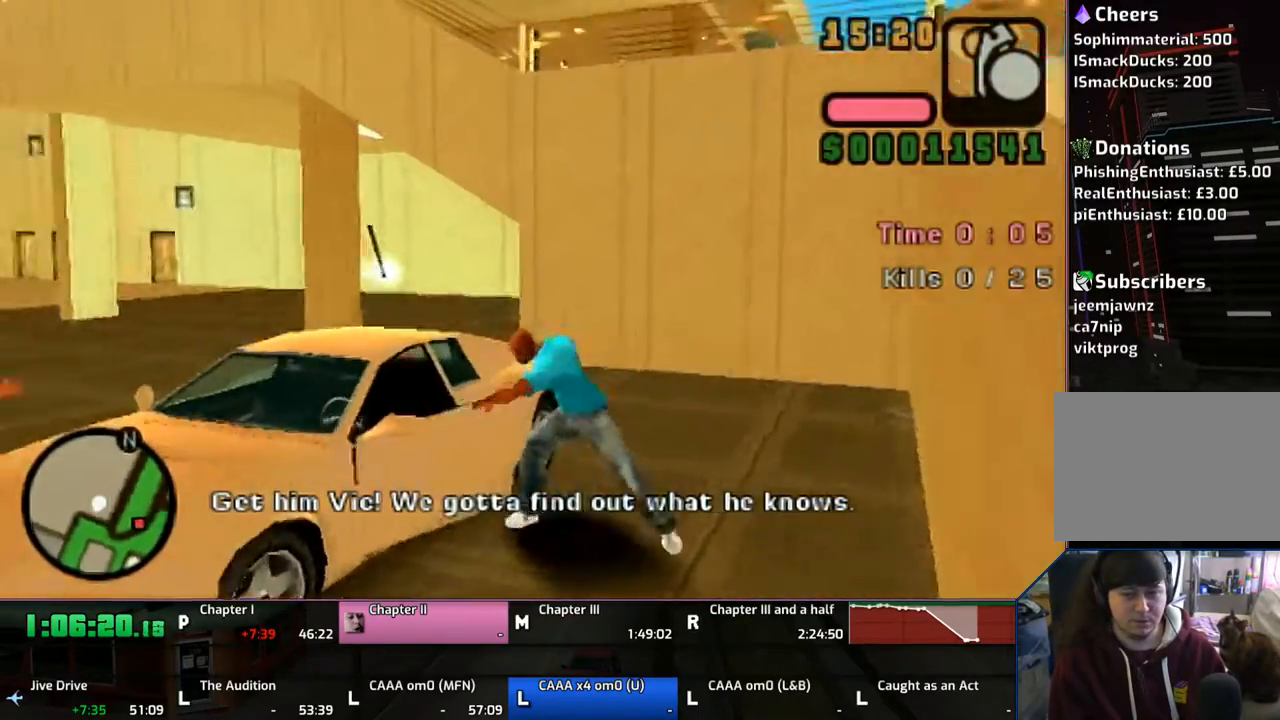
{"buttons": ["CROSS"], "left_stick": "center", "right_stick": "center", "events": [[433, "CROSS", "down"]]}
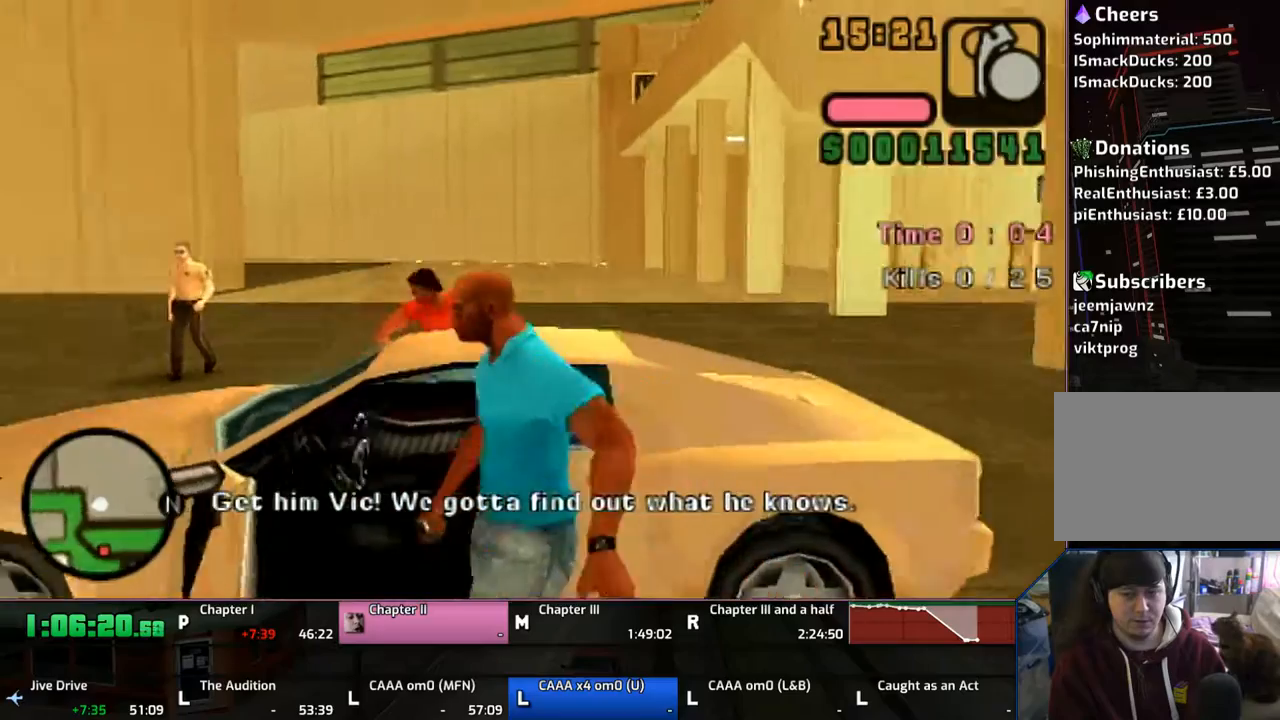
{"buttons": ["CROSS"], "left_stick": "center", "right_stick": "center", "events": []}
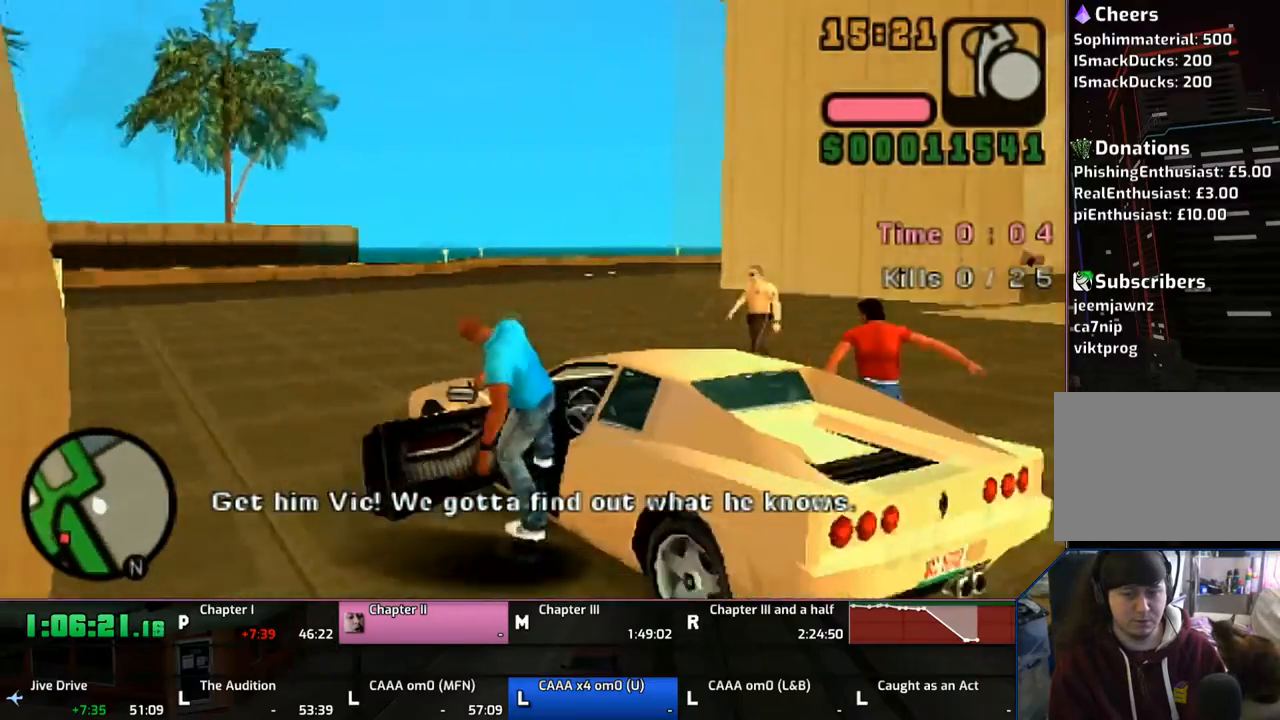
{"buttons": ["CROSS"], "left_stick": "center", "right_stick": "center", "events": []}
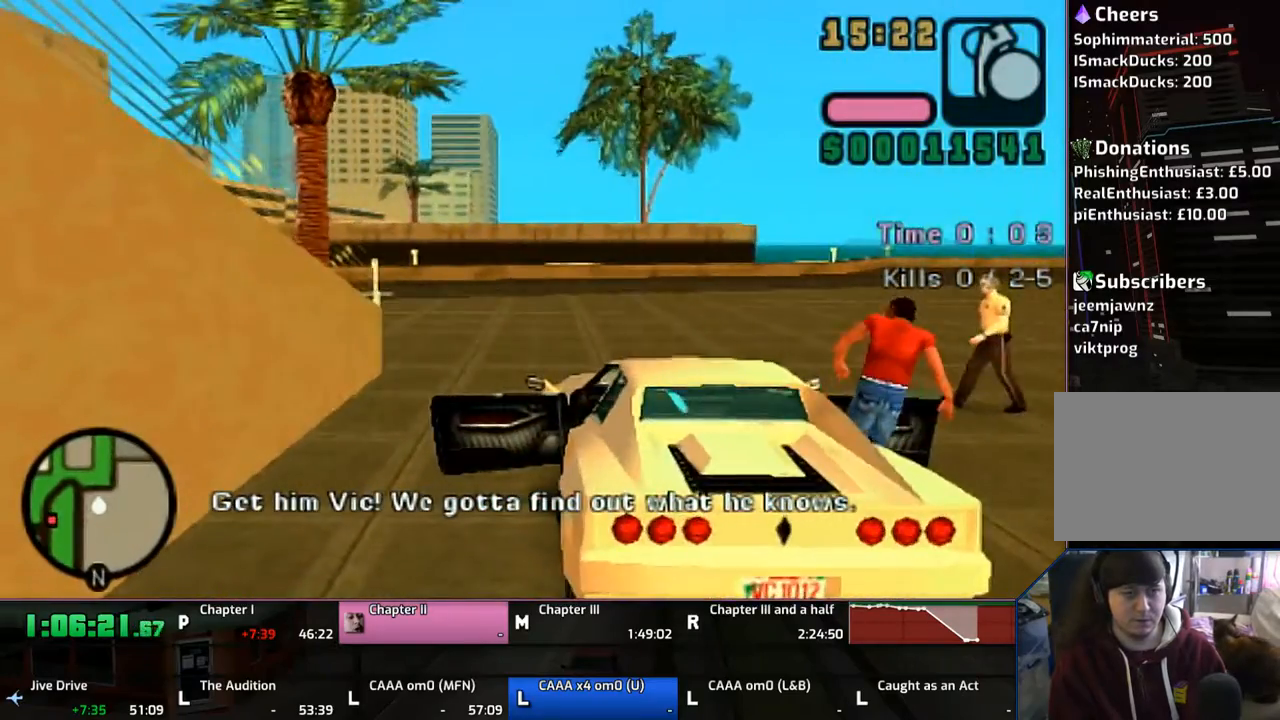
{"buttons": ["CROSS"], "left_stick": "center", "right_stick": "center", "events": []}
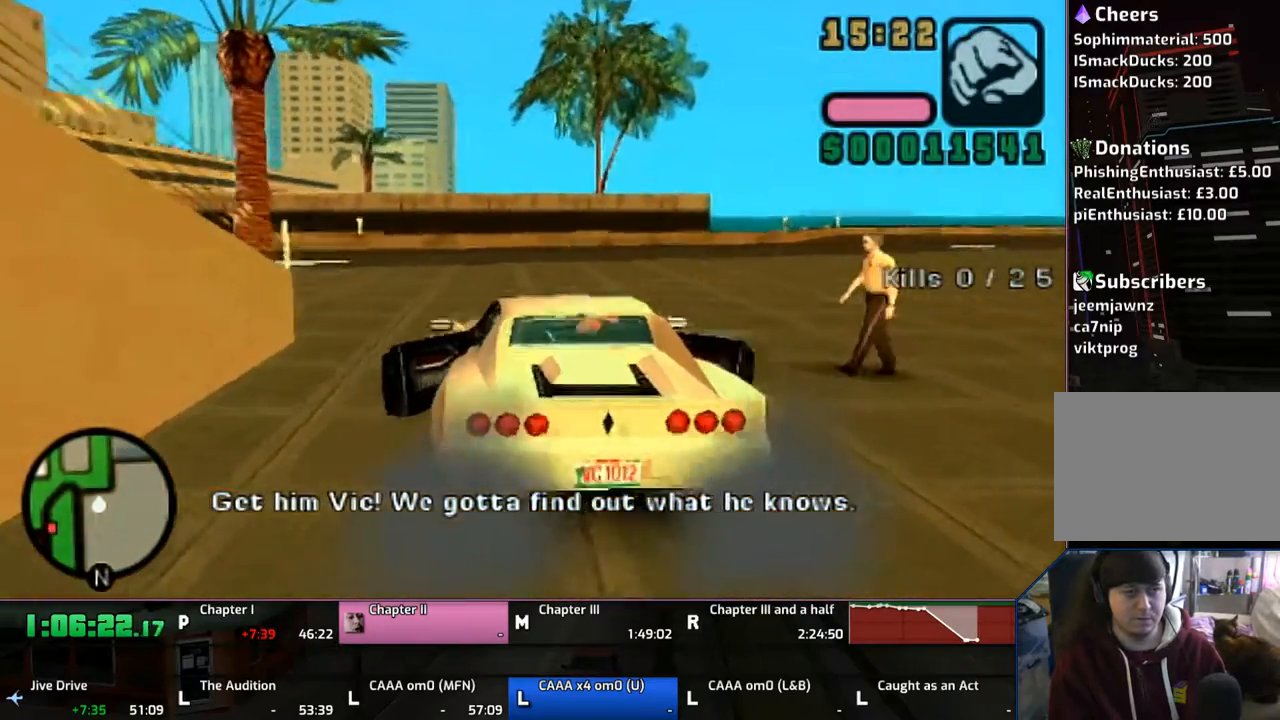
{"buttons": ["CROSS"], "left_stick": "left", "right_stick": "center", "events": [[67, "left_stick", "left"]]}
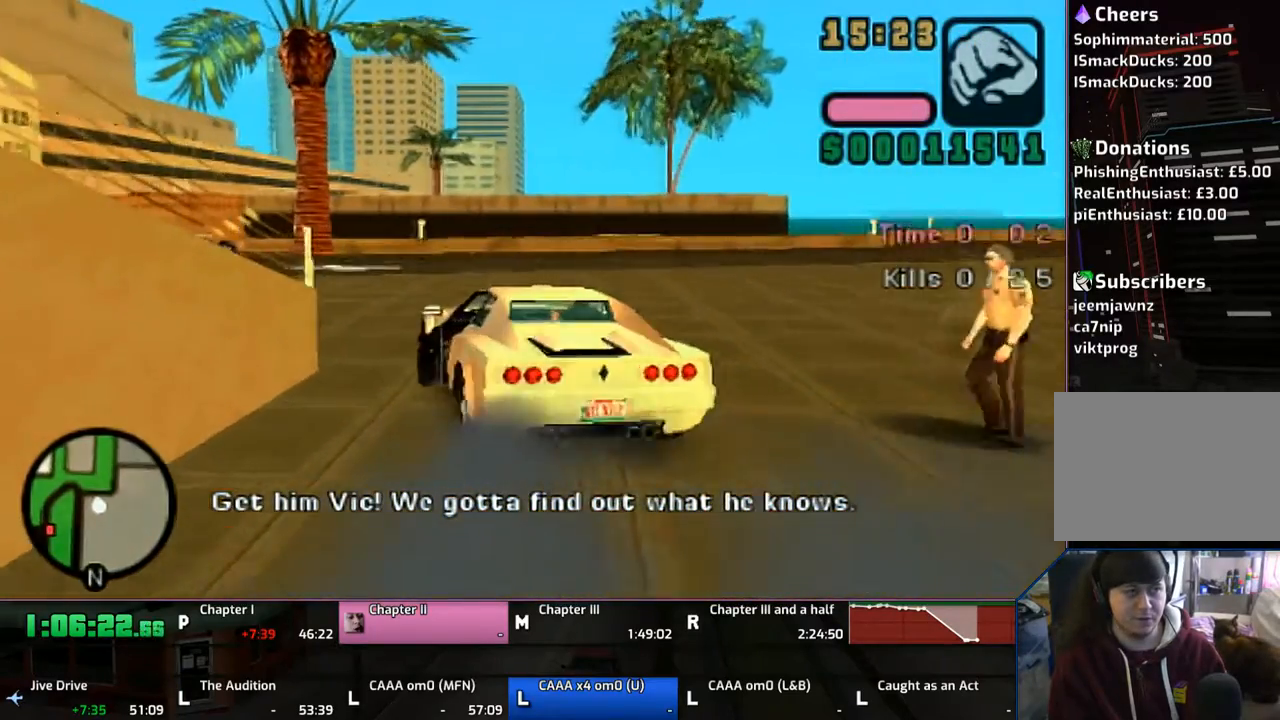
{"buttons": ["CROSS"], "left_stick": "up-left", "right_stick": "center", "events": [[433, "left_stick", "up-left"]]}
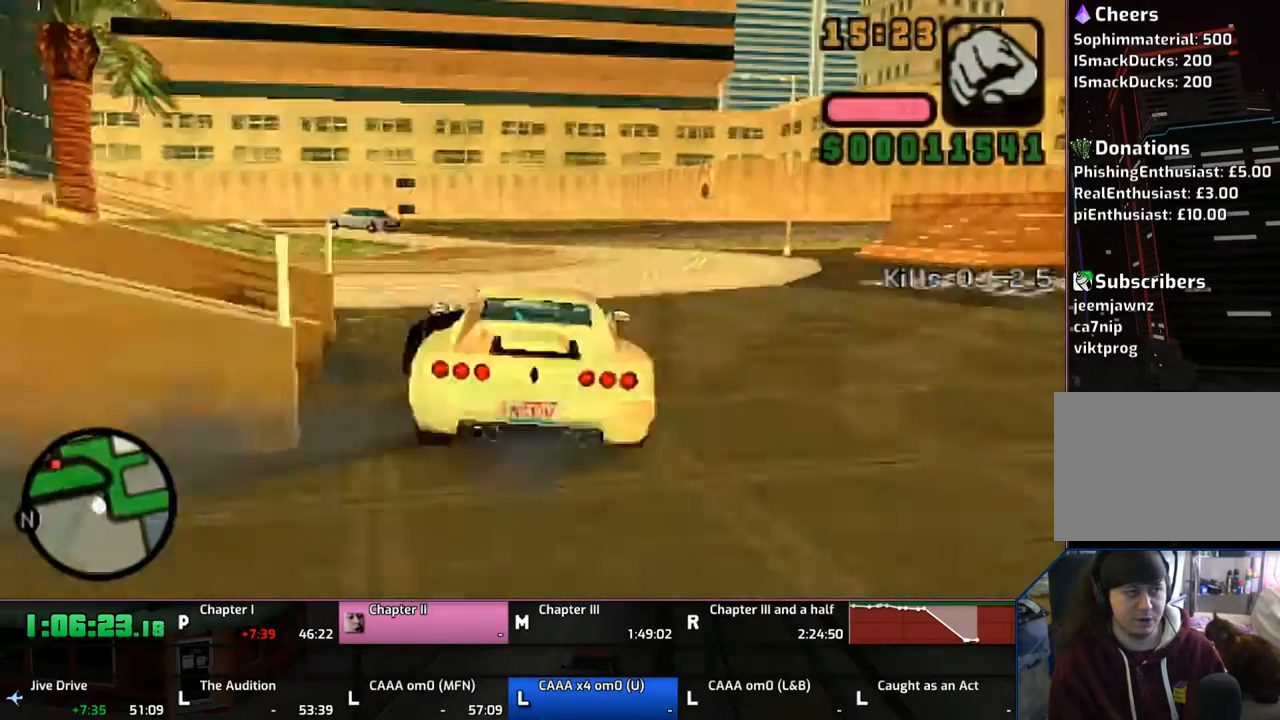
{"buttons": ["CROSS"], "left_stick": "down-right", "right_stick": "center", "events": [[400, "left_stick", "down-right"]]}
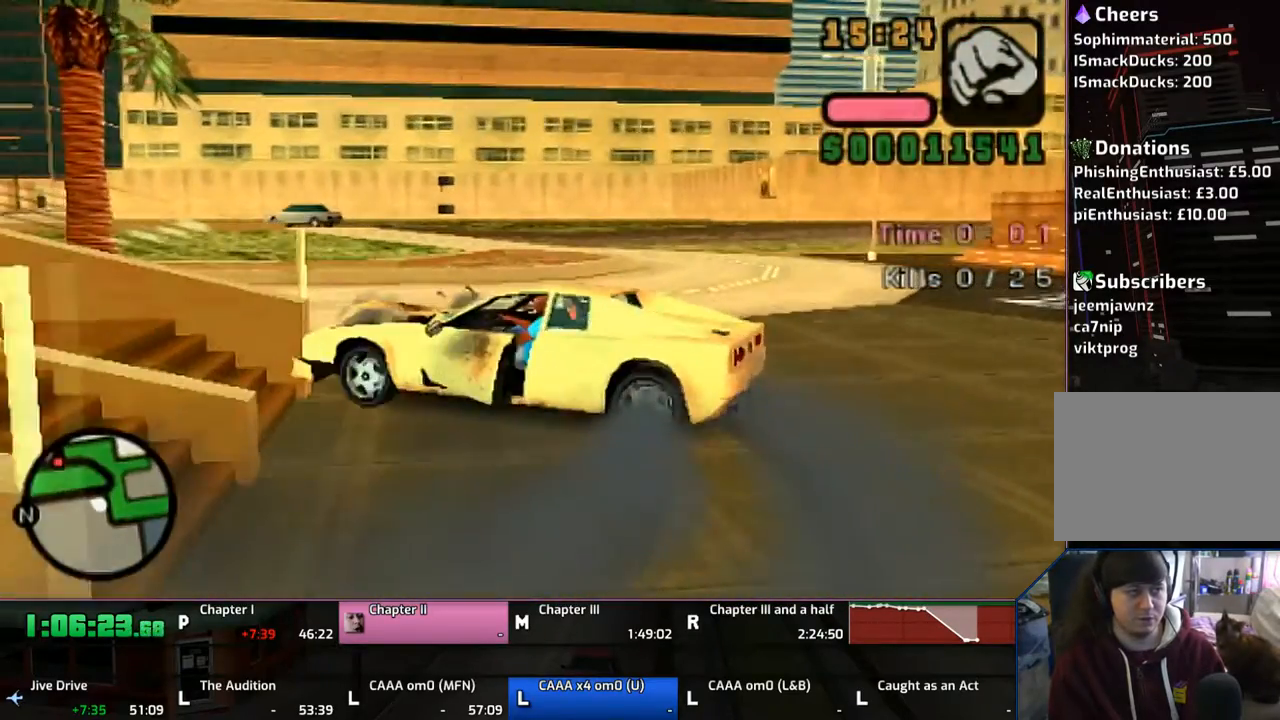
{"buttons": ["SQUARE"], "left_stick": "left", "right_stick": "center", "events": [[233, "CROSS", "up"], [267, "SQUARE", "down"], [300, "left_stick", "left"]]}
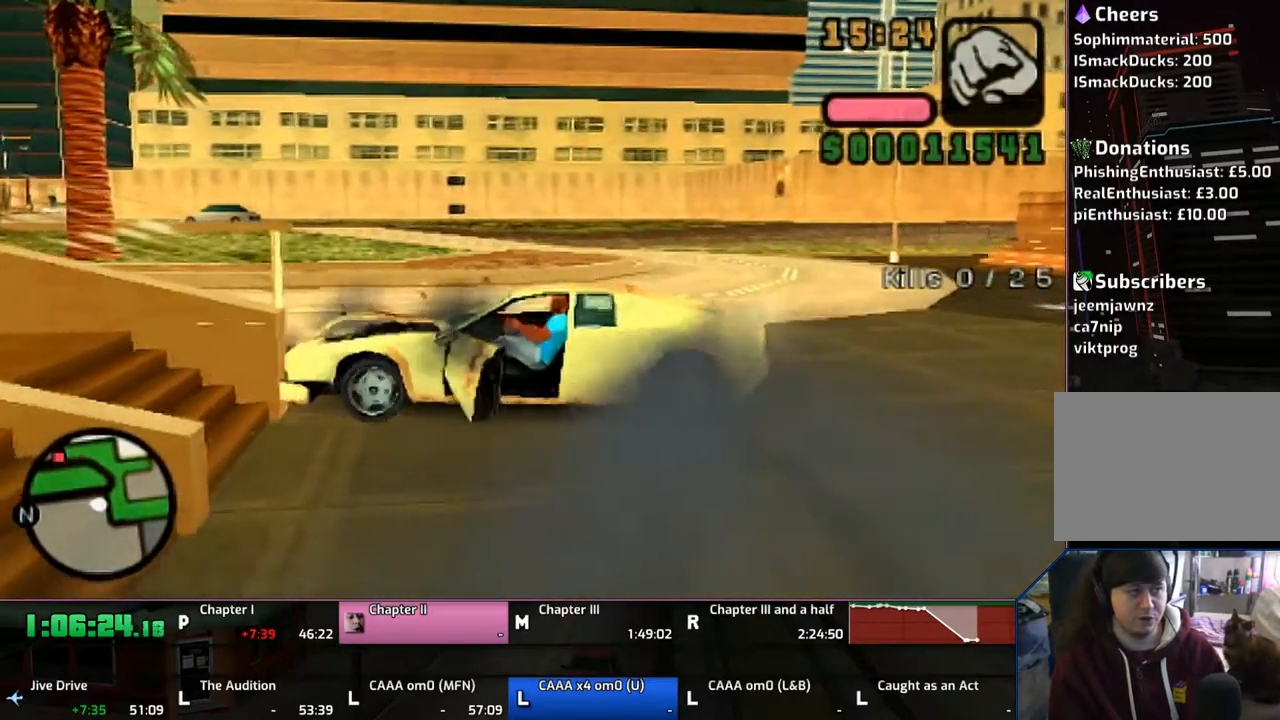
{"buttons": ["CROSS"], "left_stick": "right", "right_stick": "center", "events": [[117, "SQUARE", "up"], [167, "CROSS", "down"], [167, "left_stick", "right"]]}